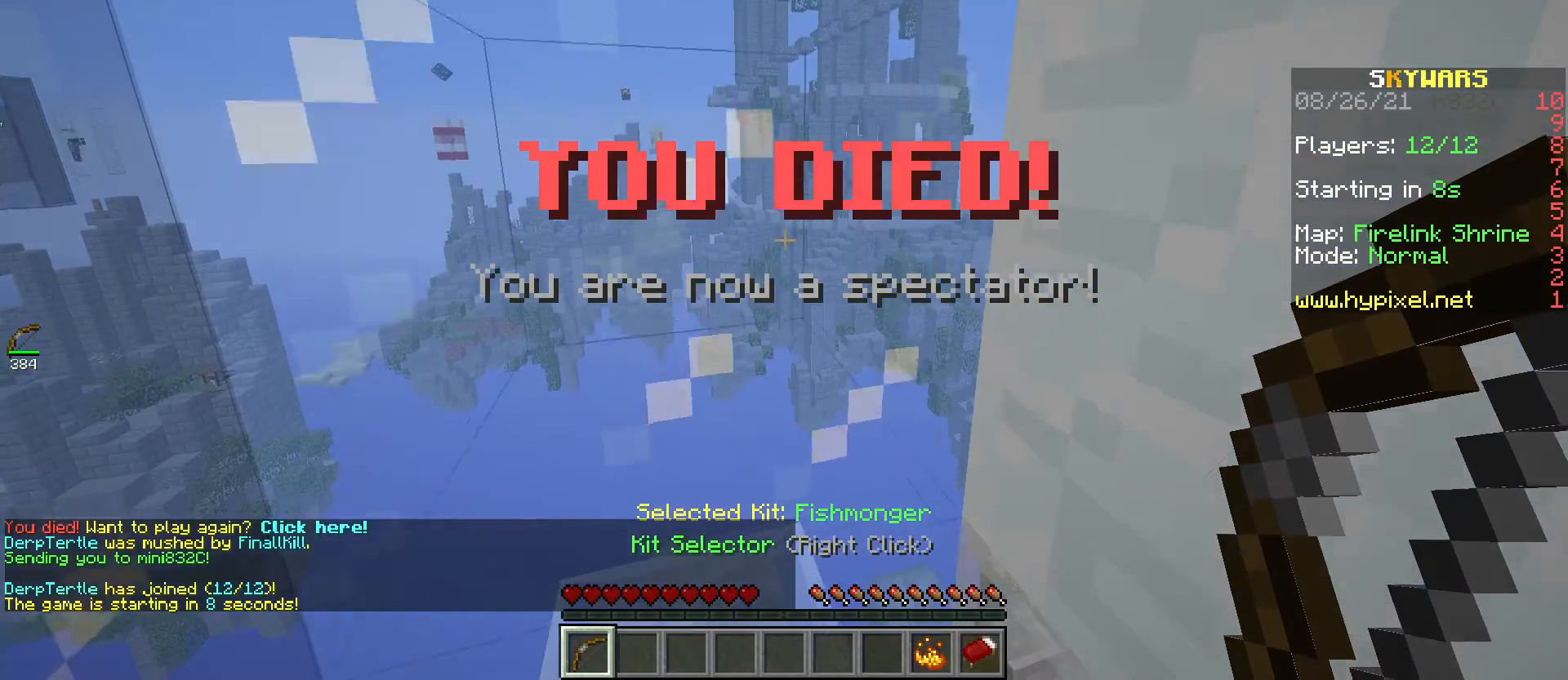
Gameplay with keyboard and mouse; each line is a JSON object with the keys and mouse buttons held at the frame after it. "events" lists presses ("down") and releases ("up") of "a", "d", "s", "space", "w", "mouse_left" and "mouse_right" between this image and that frame as [ms after this image, input, new state], when the widget could be followed in between. "mouse_left", "mouse_right" = the "left", "right" buttons of the "mouse" list. No other keys are recorded. Fast repeated clicks can show as one long hold. Mouse movement is not recorded.
{"keys": [], "mouse": [], "events": []}
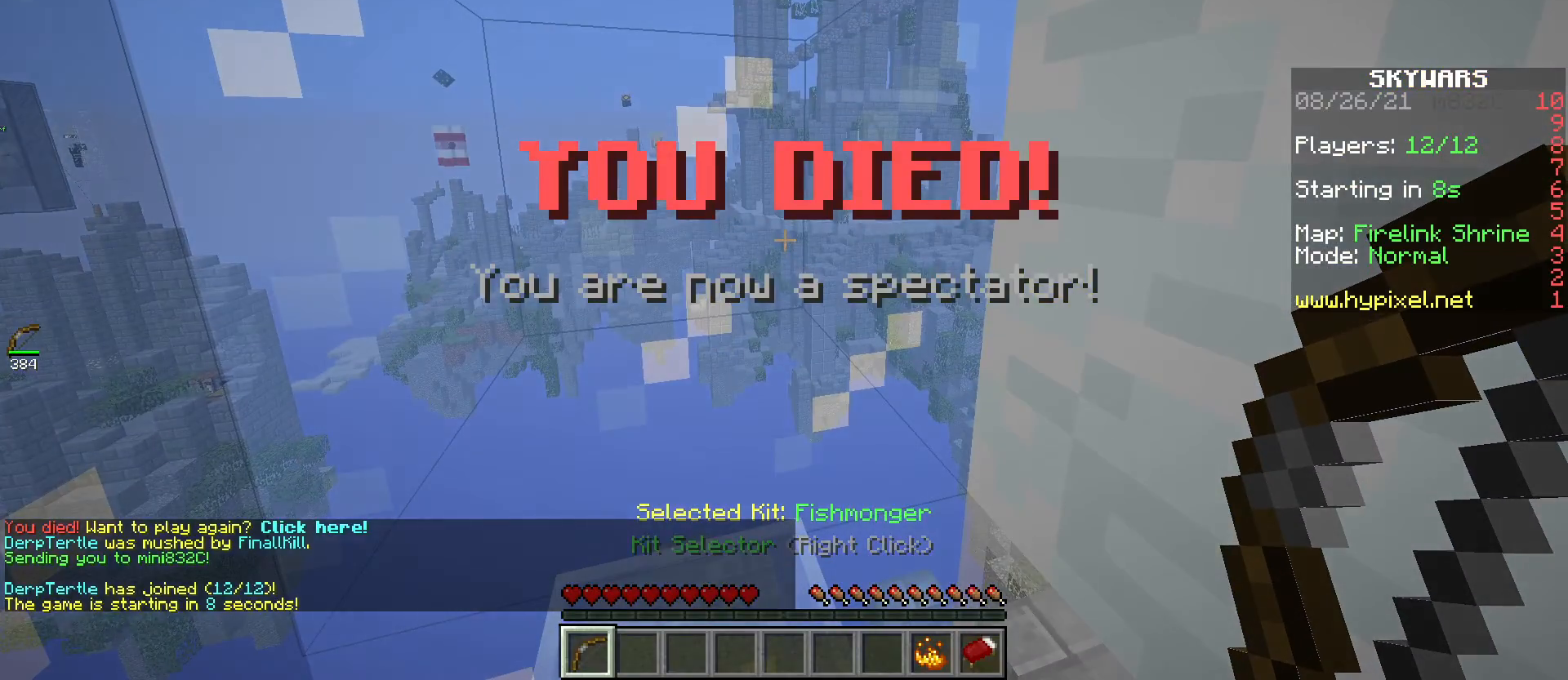
{"keys": [], "mouse": [], "events": [[17, "mouse_right", "down"], [233, "mouse_right", "up"]]}
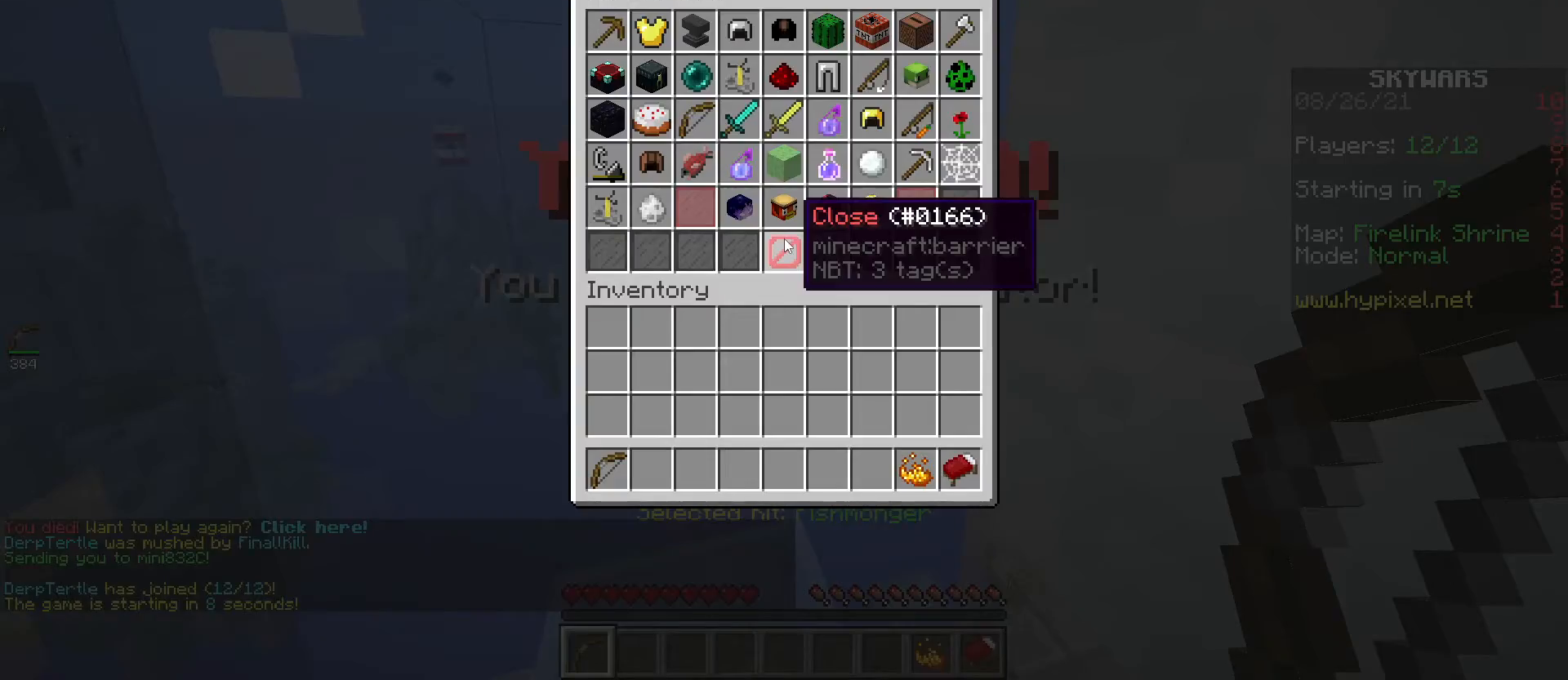
{"keys": [], "mouse": [], "events": []}
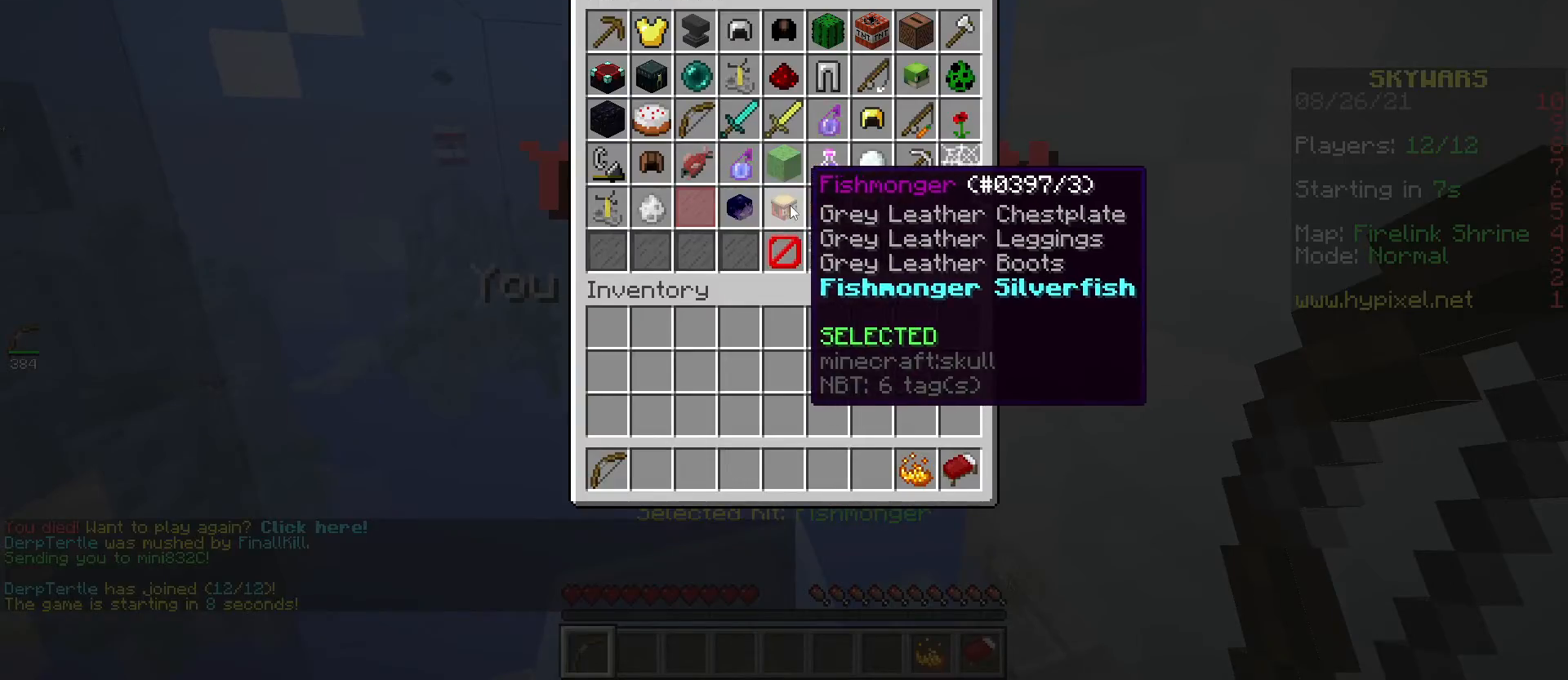
{"keys": [], "mouse": [], "events": []}
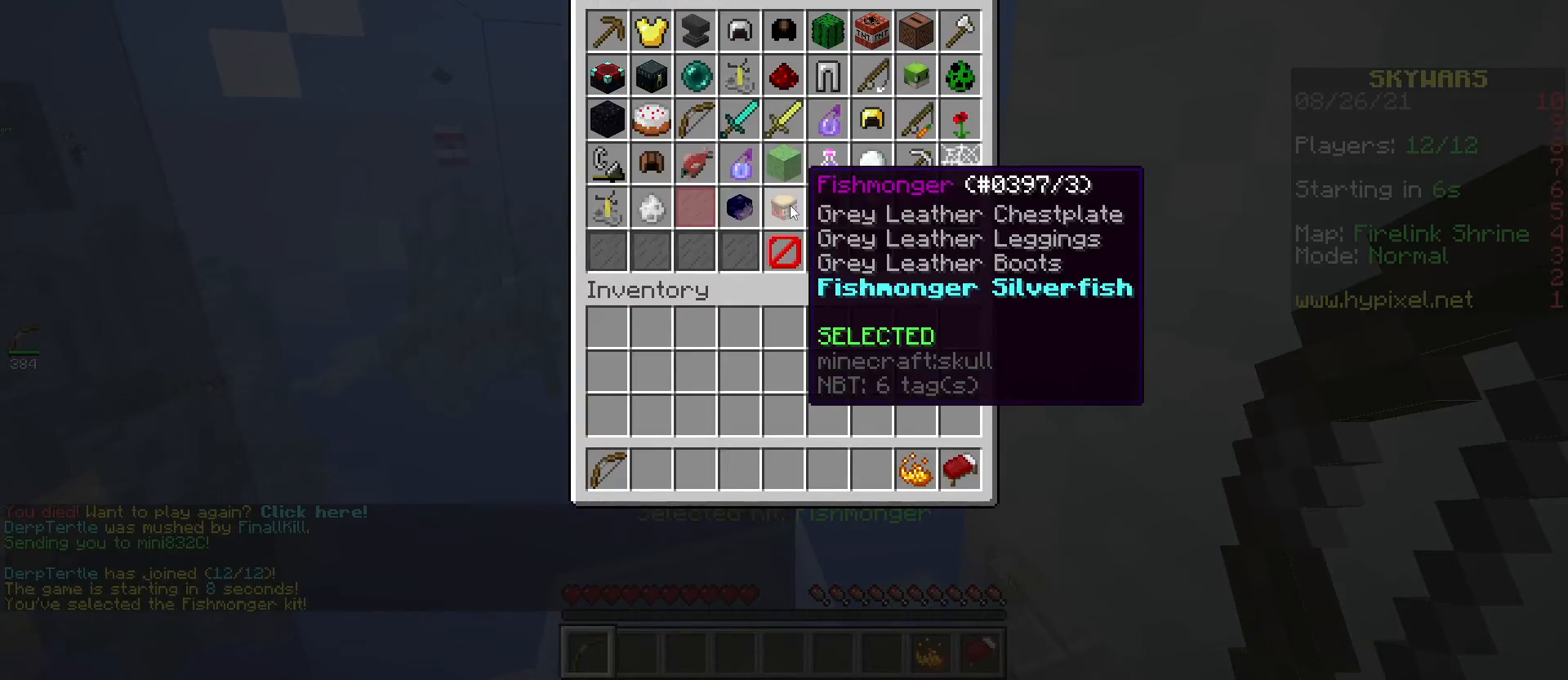
{"keys": [], "mouse": [], "events": []}
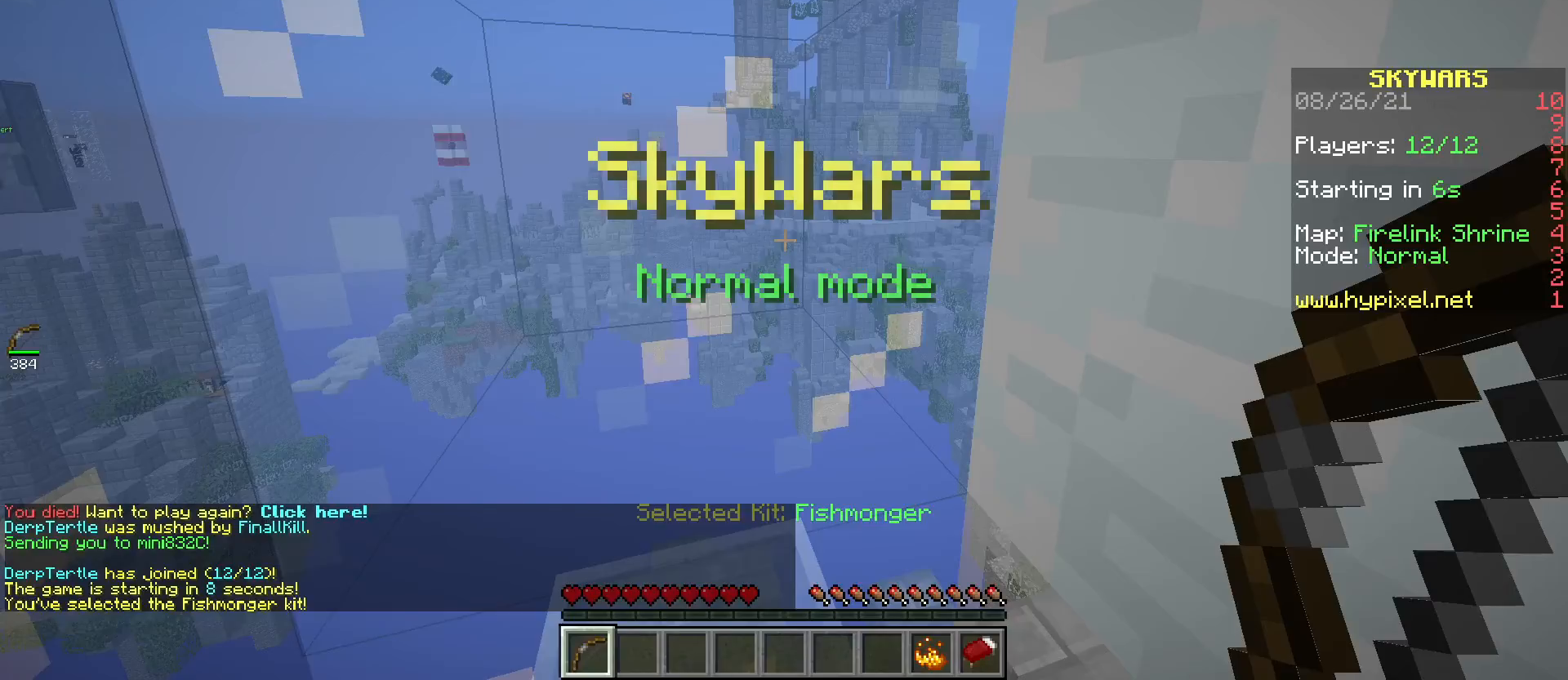
{"keys": ["s"], "mouse": [], "events": [[467, "s", "down"]]}
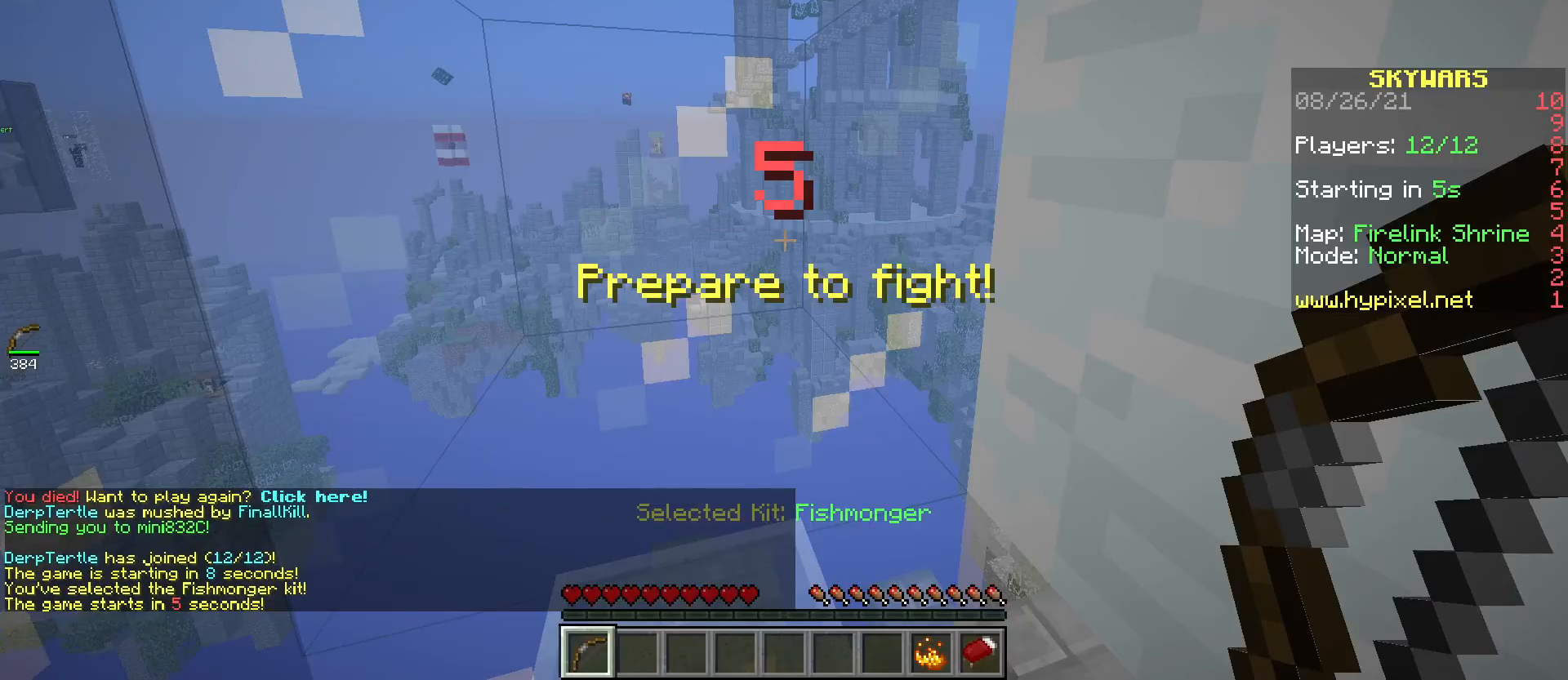
{"keys": ["s"], "mouse": [], "events": []}
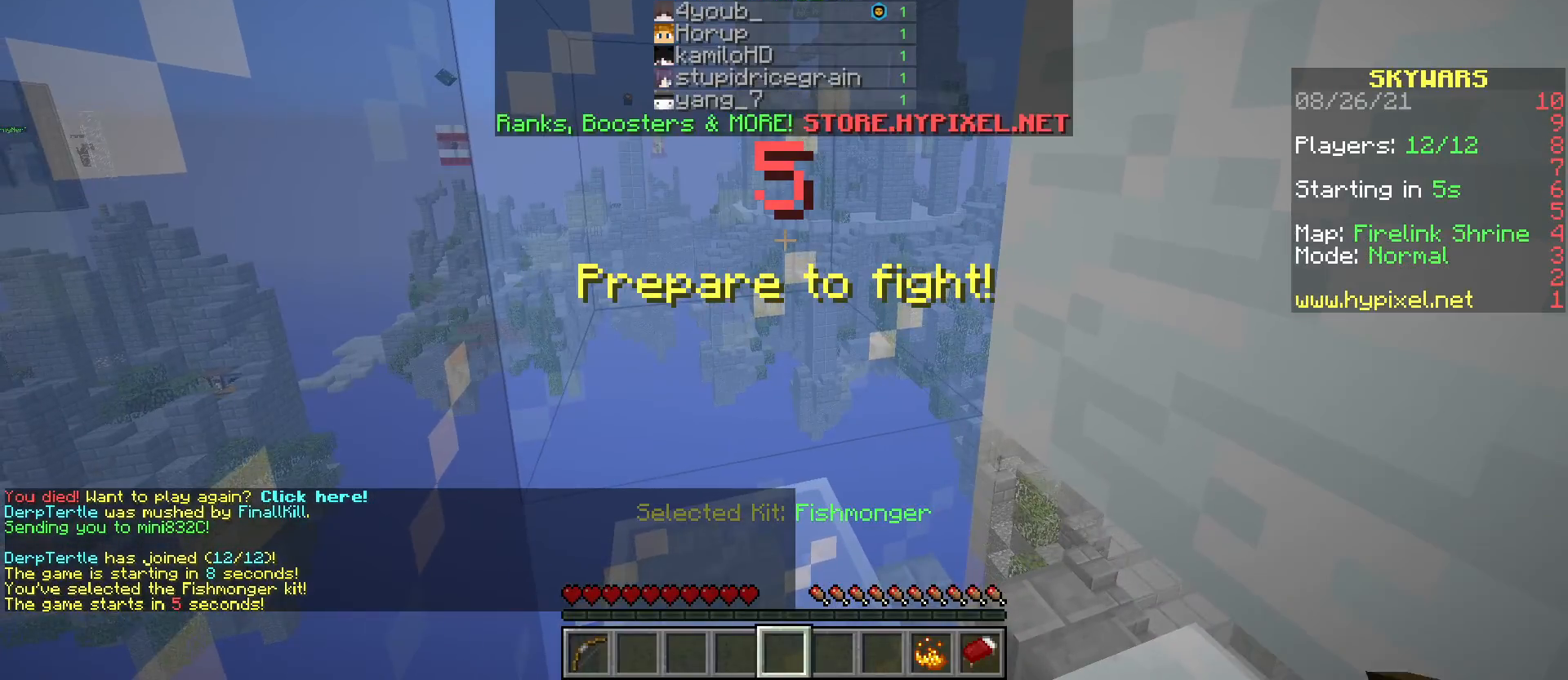
{"keys": ["s"], "mouse": [], "events": []}
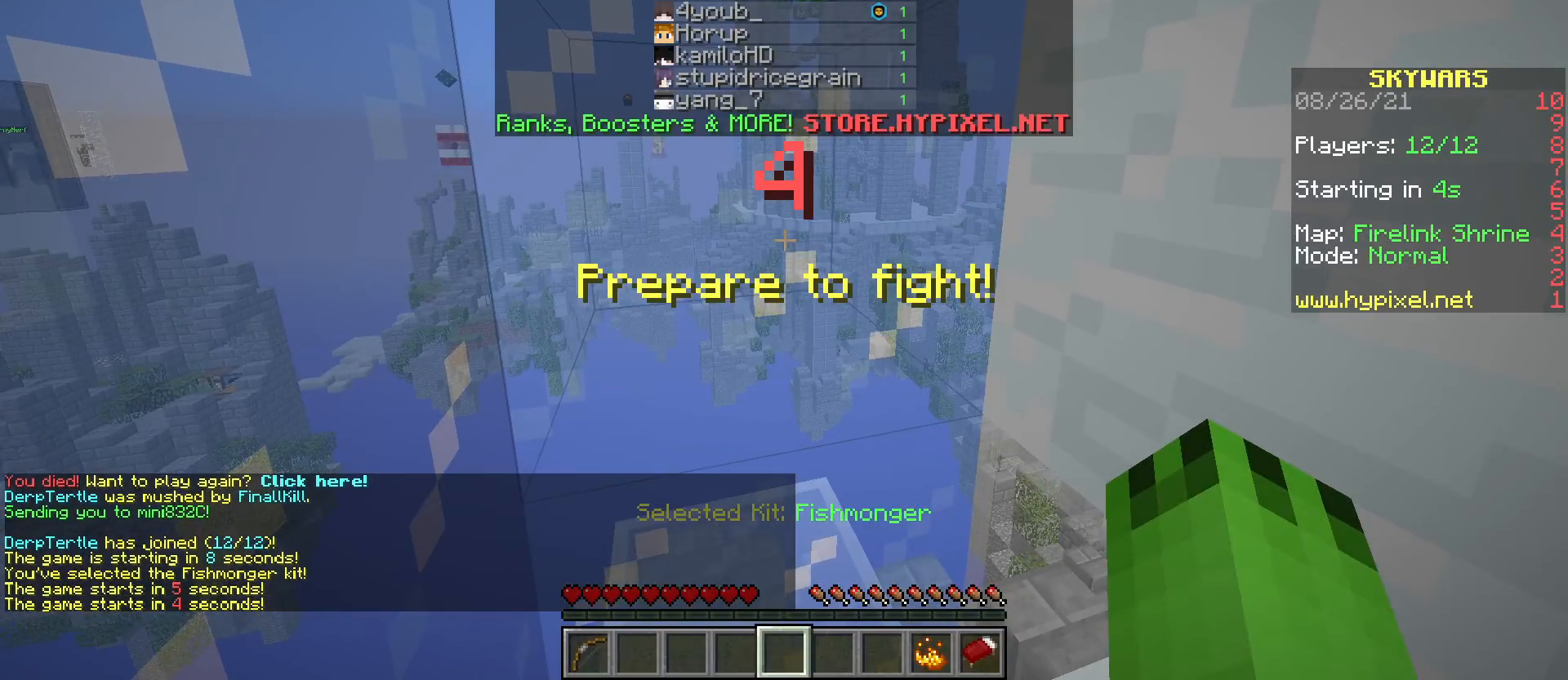
{"keys": ["s"], "mouse": [], "events": []}
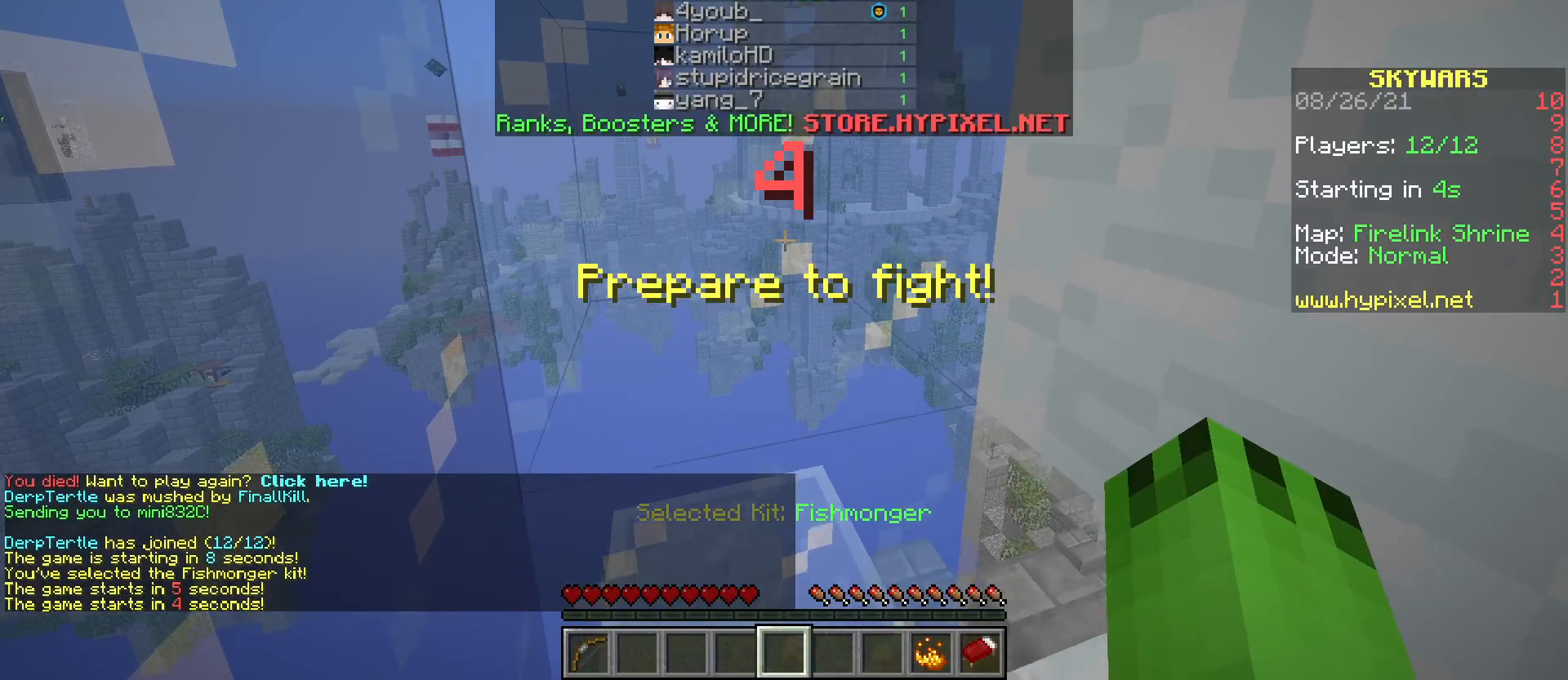
{"keys": ["s"], "mouse": ["left", "right"], "events": [[100, "mouse_left", "down"], [150, "mouse_right", "down"]]}
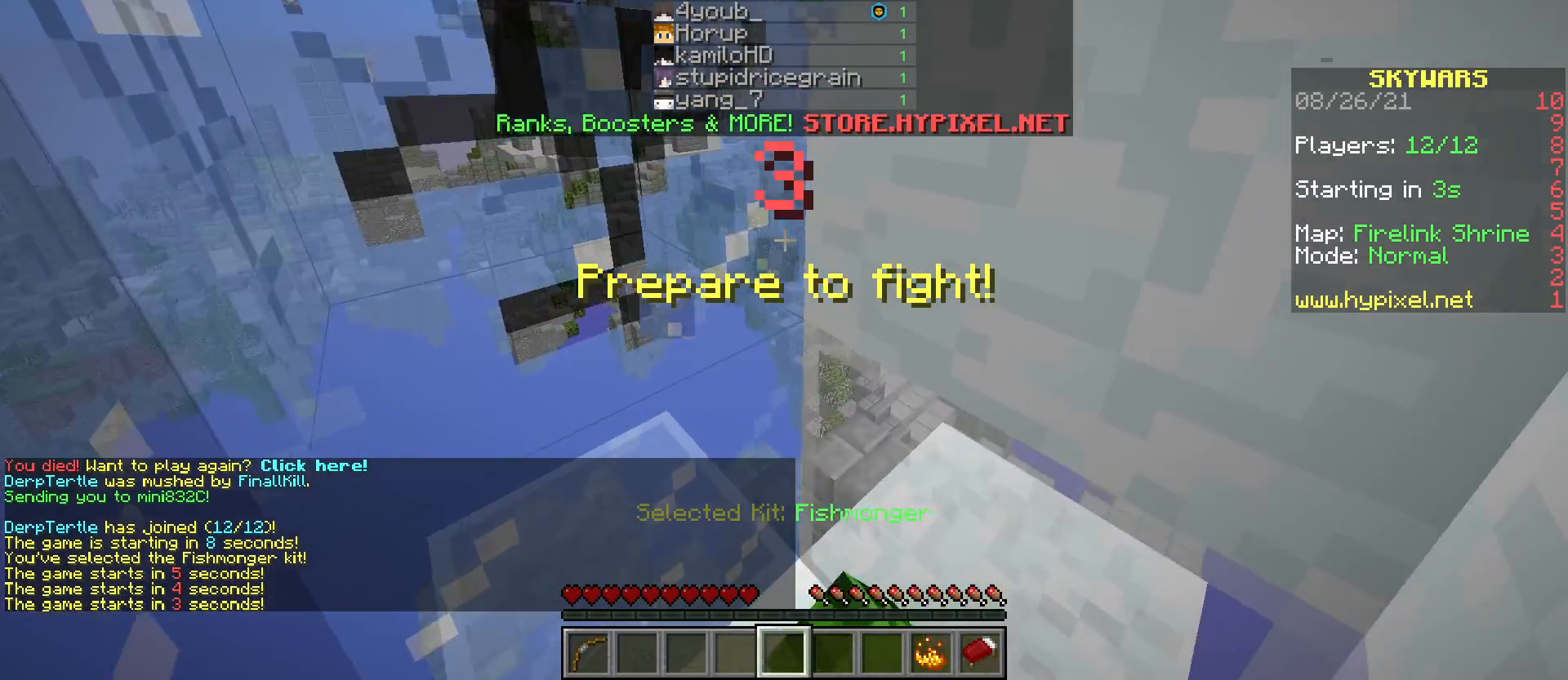
{"keys": ["s"], "mouse": [], "events": [[17, "mouse_right", "up"], [84, "mouse_left", "up"]]}
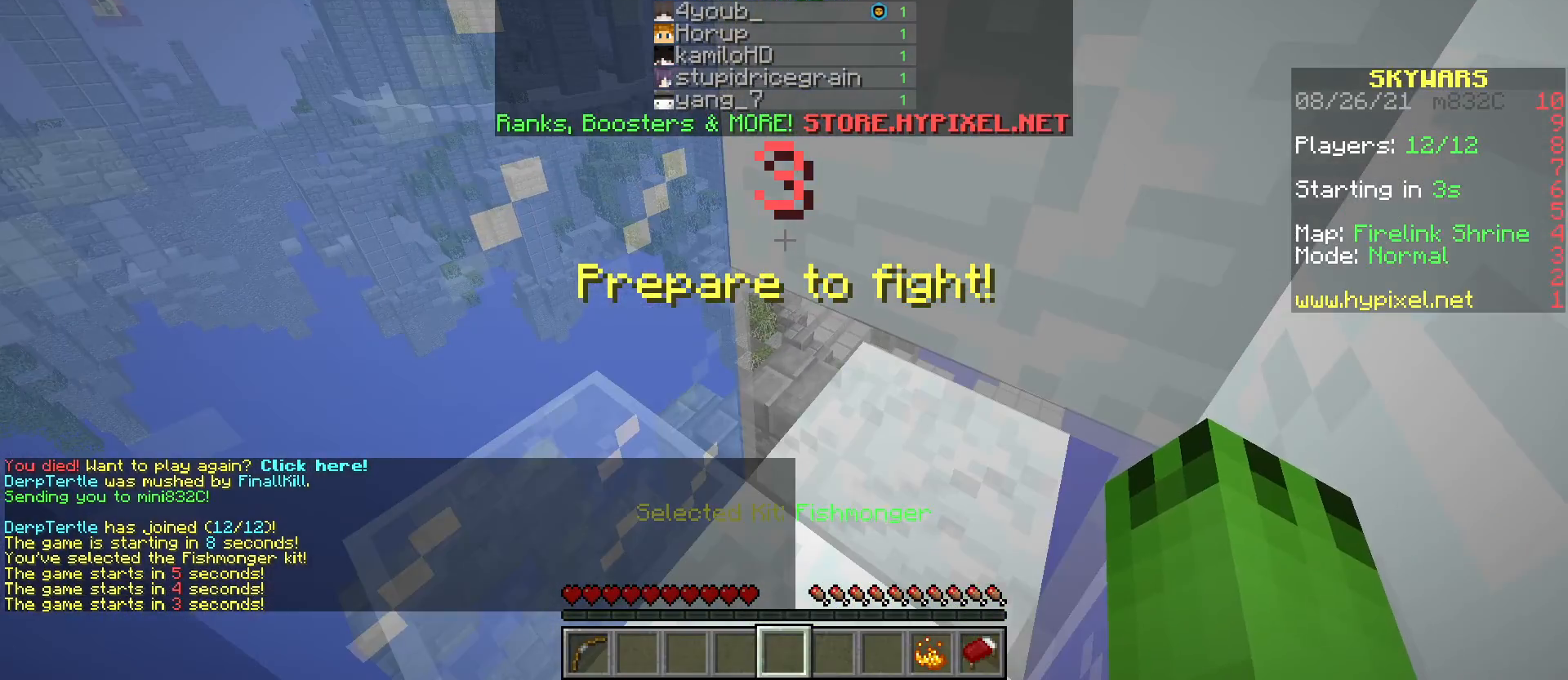
{"keys": ["s"], "mouse": [], "events": []}
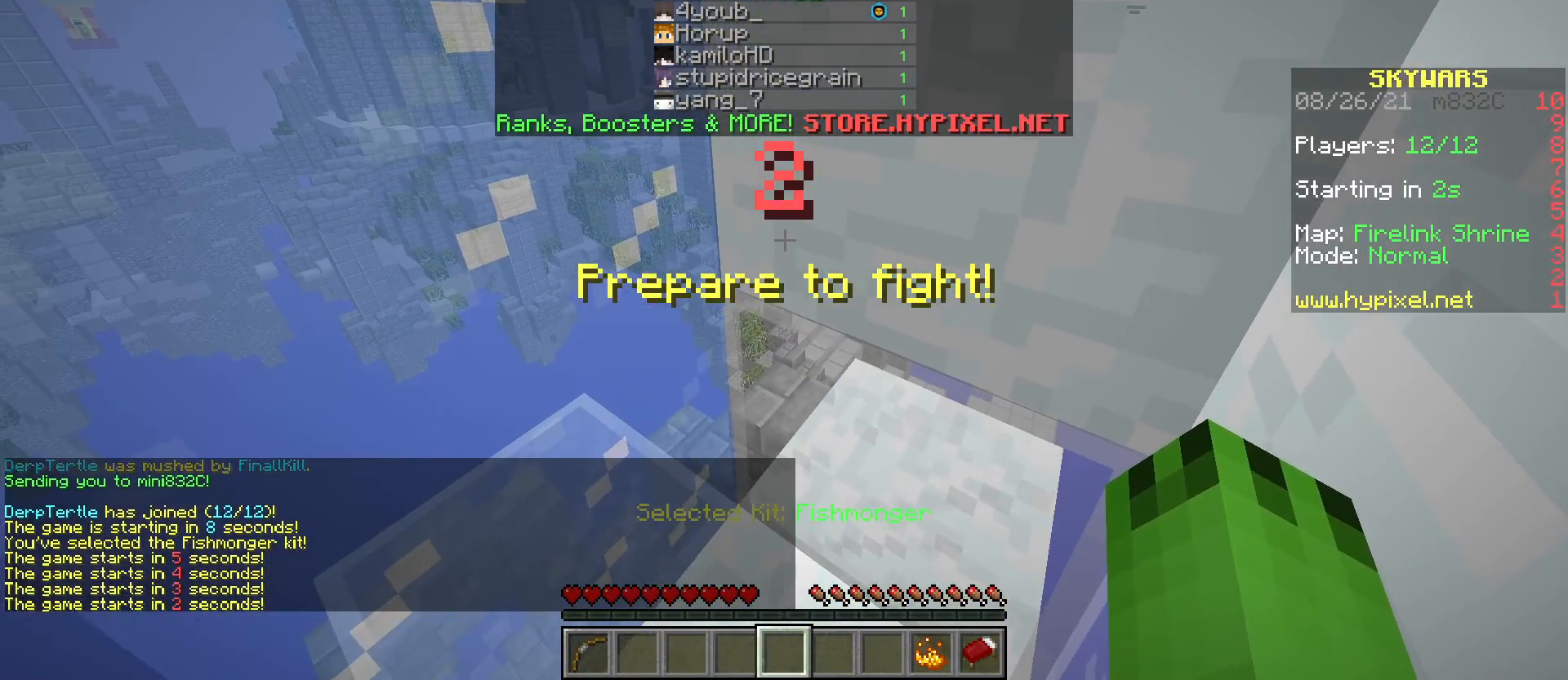
{"keys": ["s"], "mouse": [], "events": []}
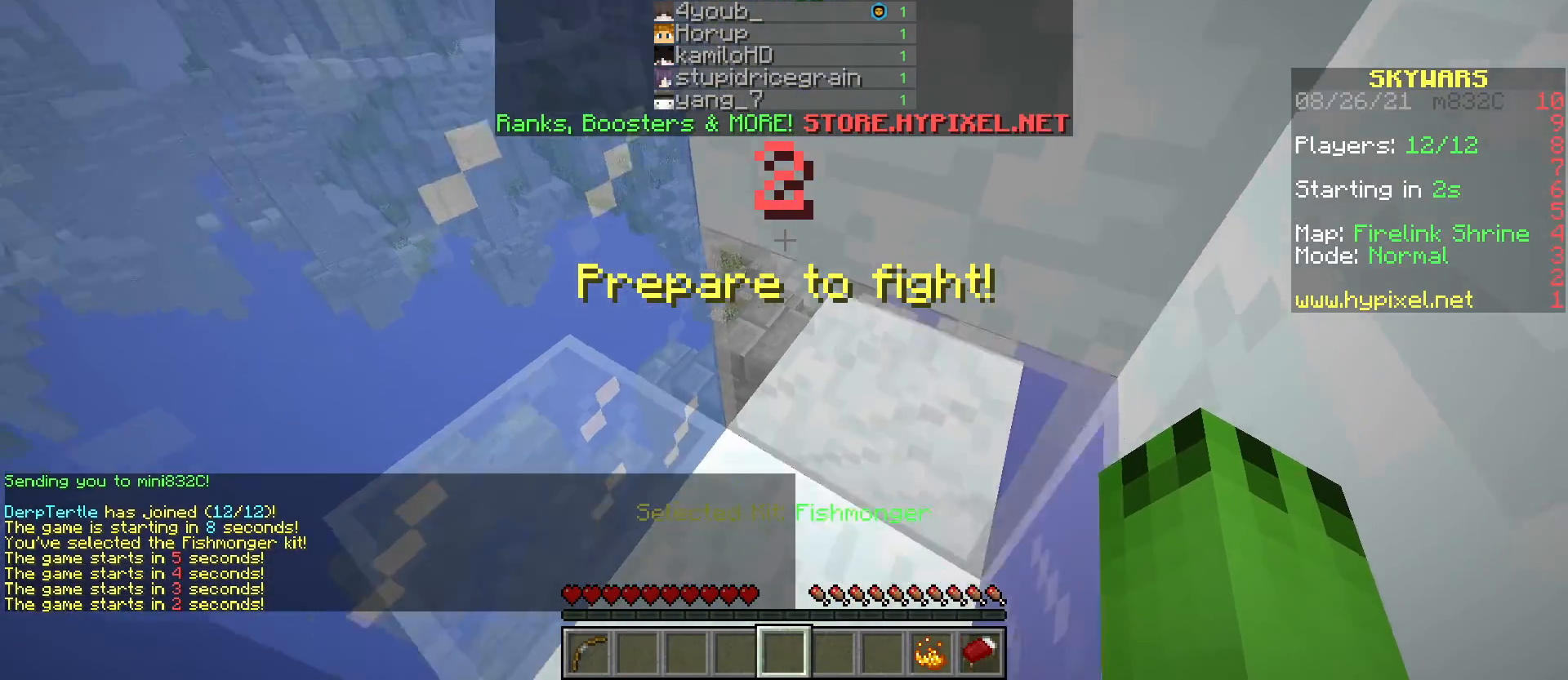
{"keys": ["s"], "mouse": [], "events": []}
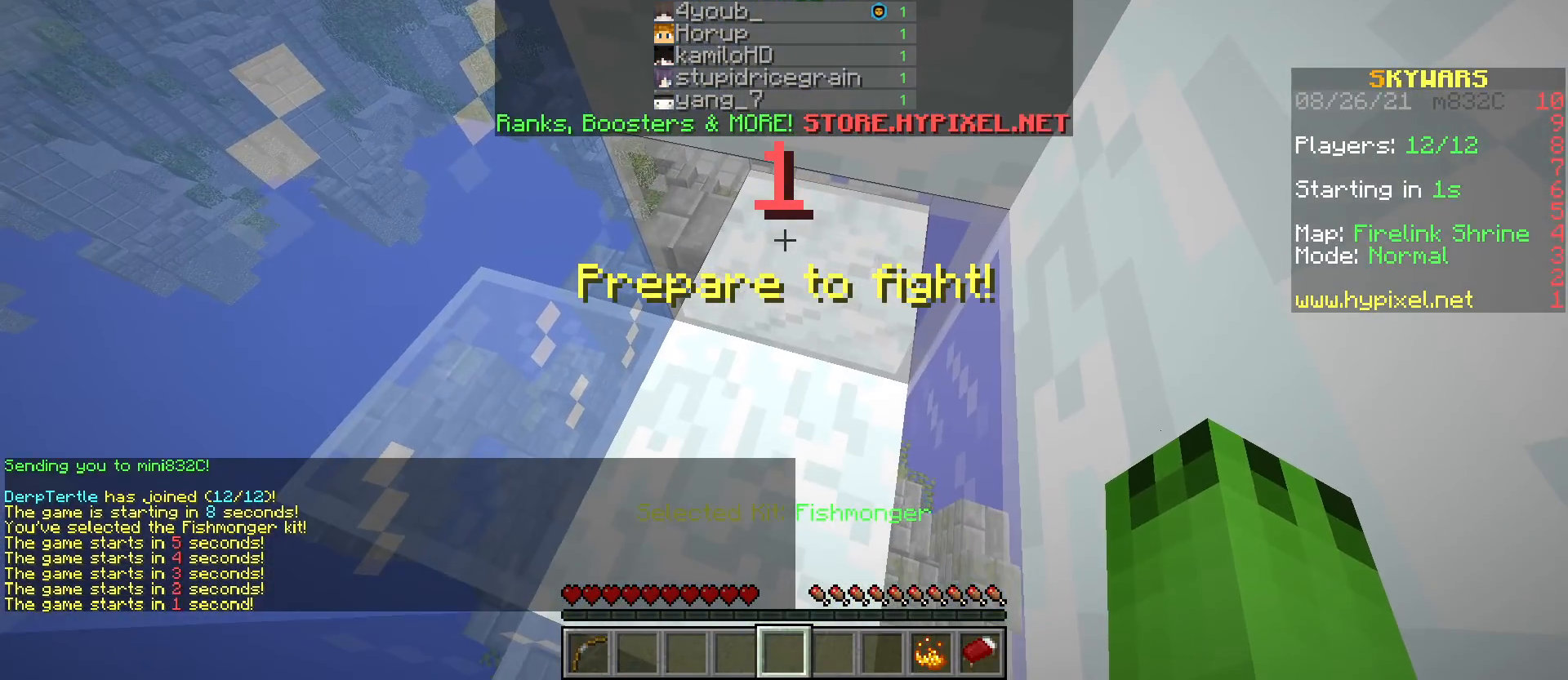
{"keys": ["s"], "mouse": [], "events": []}
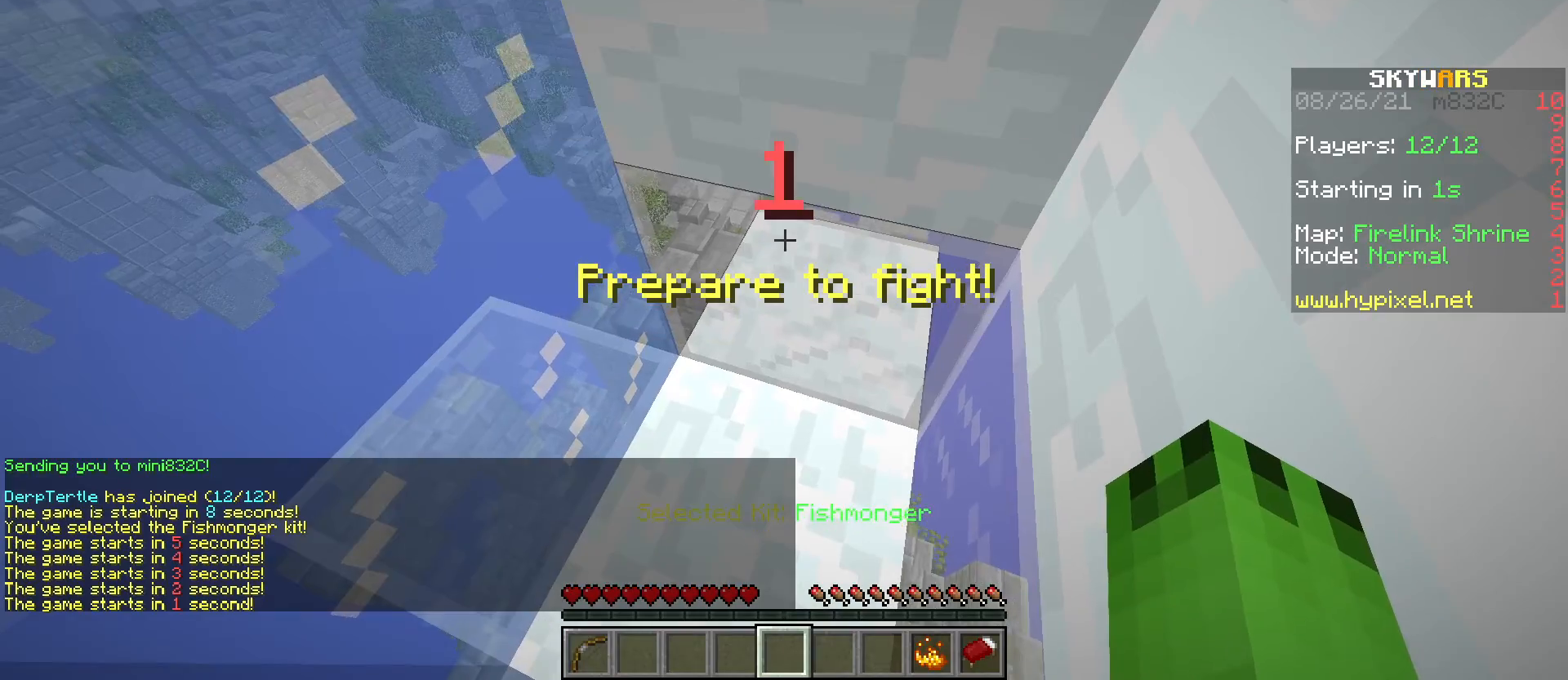
{"keys": ["w"], "mouse": ["left"], "events": [[50, "s", "up"], [150, "w", "down"], [417, "mouse_left", "down"]]}
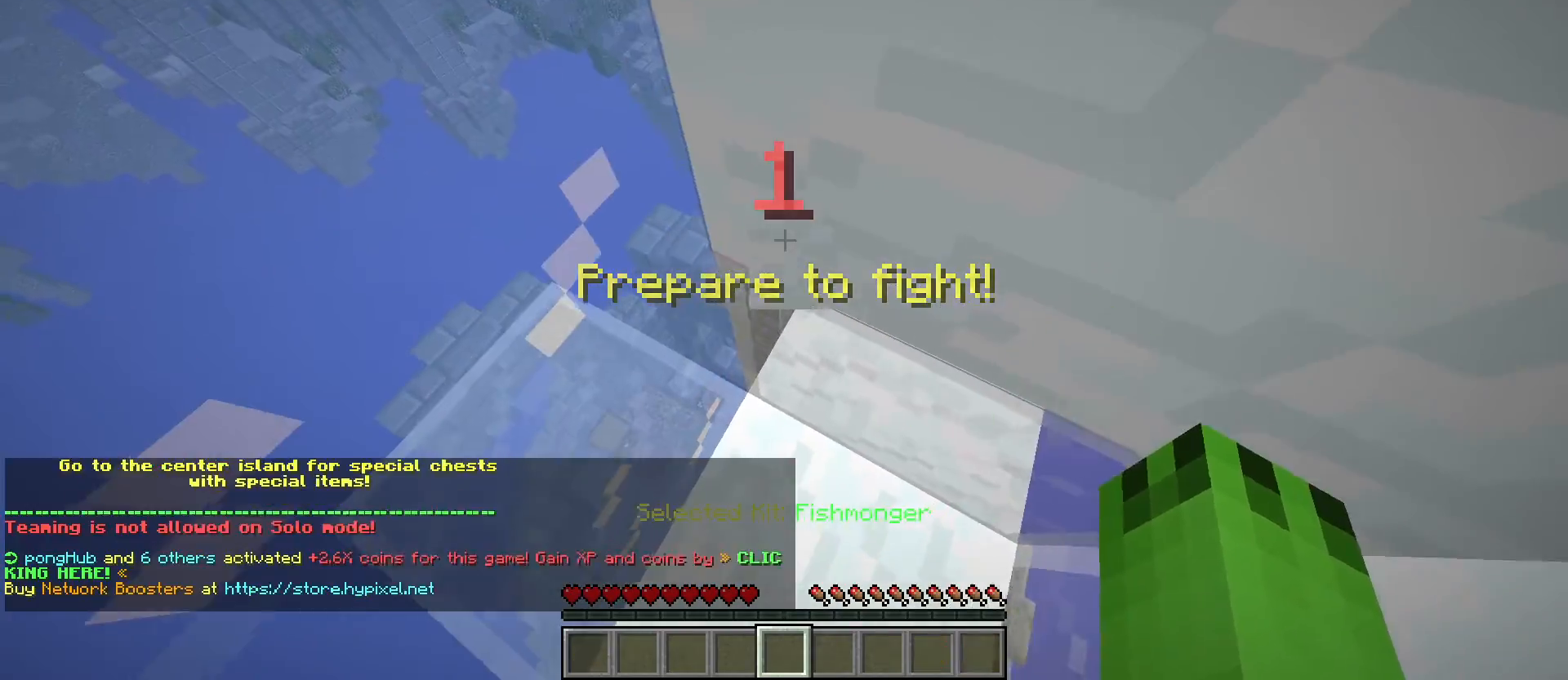
{"keys": ["w"], "mouse": [], "events": [[284, "mouse_left", "up"]]}
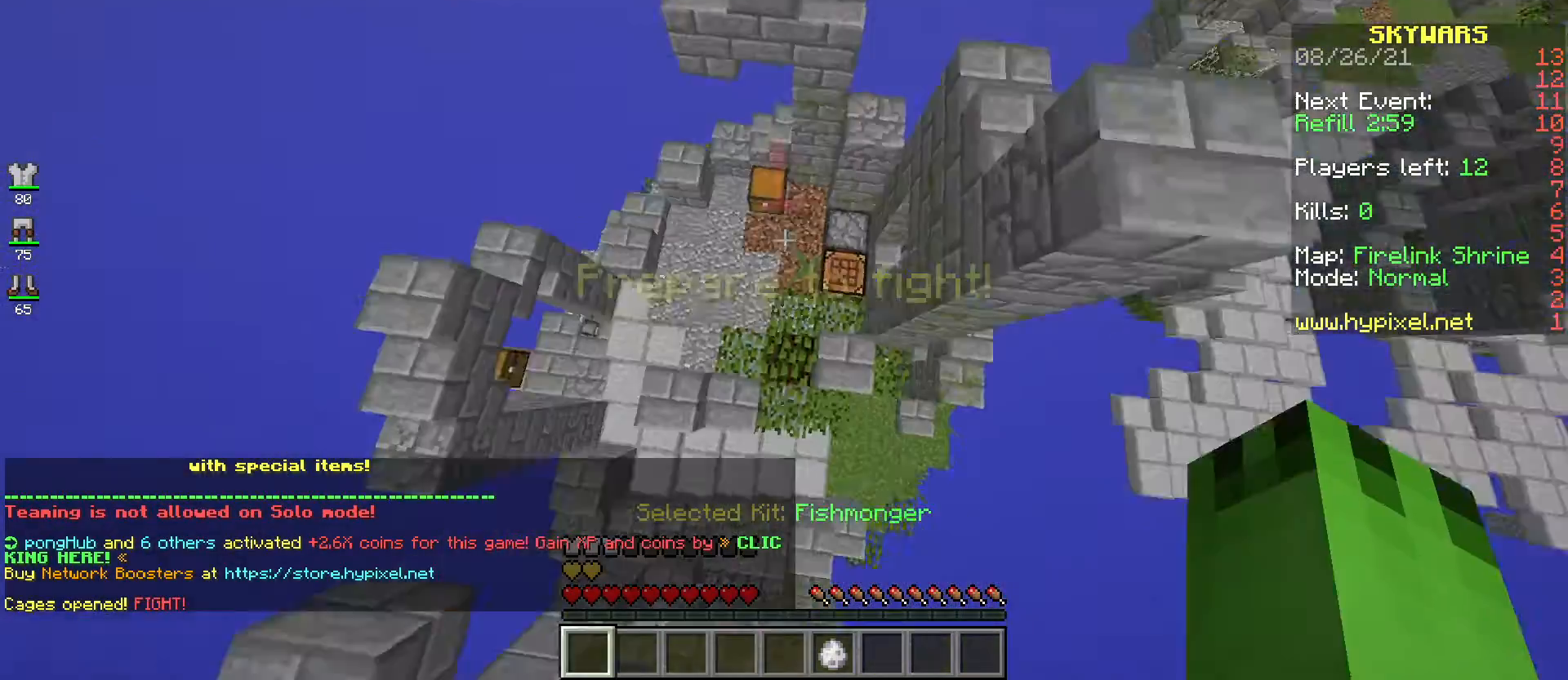
{"keys": ["w"], "mouse": [], "events": []}
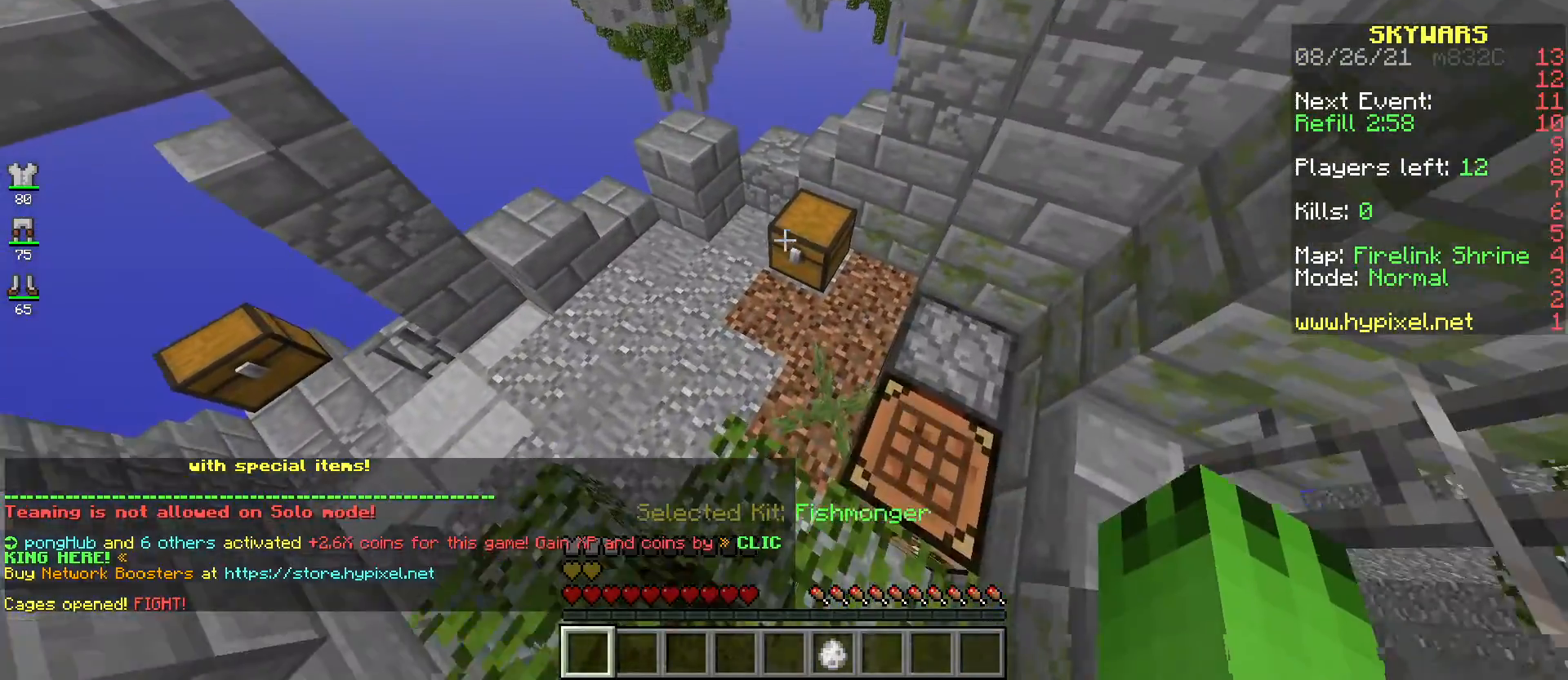
{"keys": [], "mouse": []}
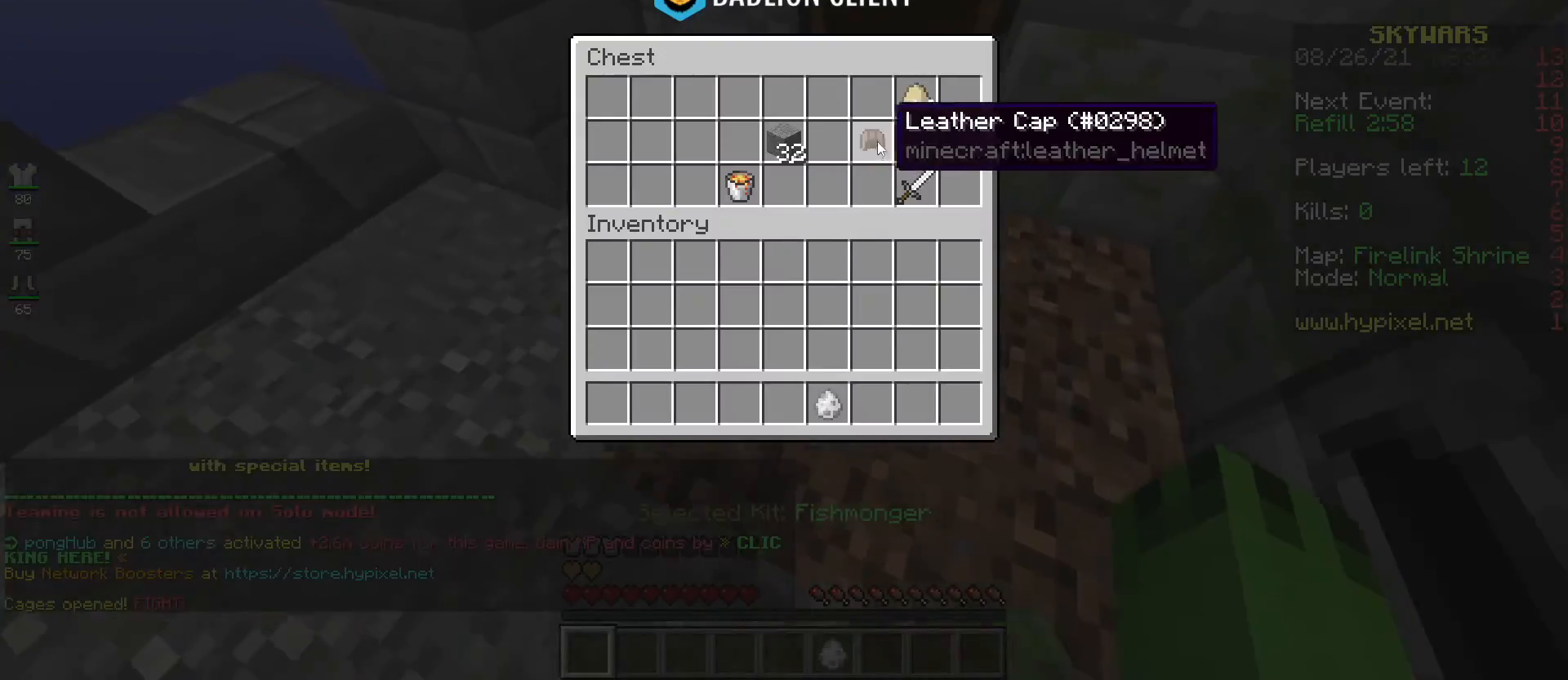
{"keys": [], "mouse": [], "events": []}
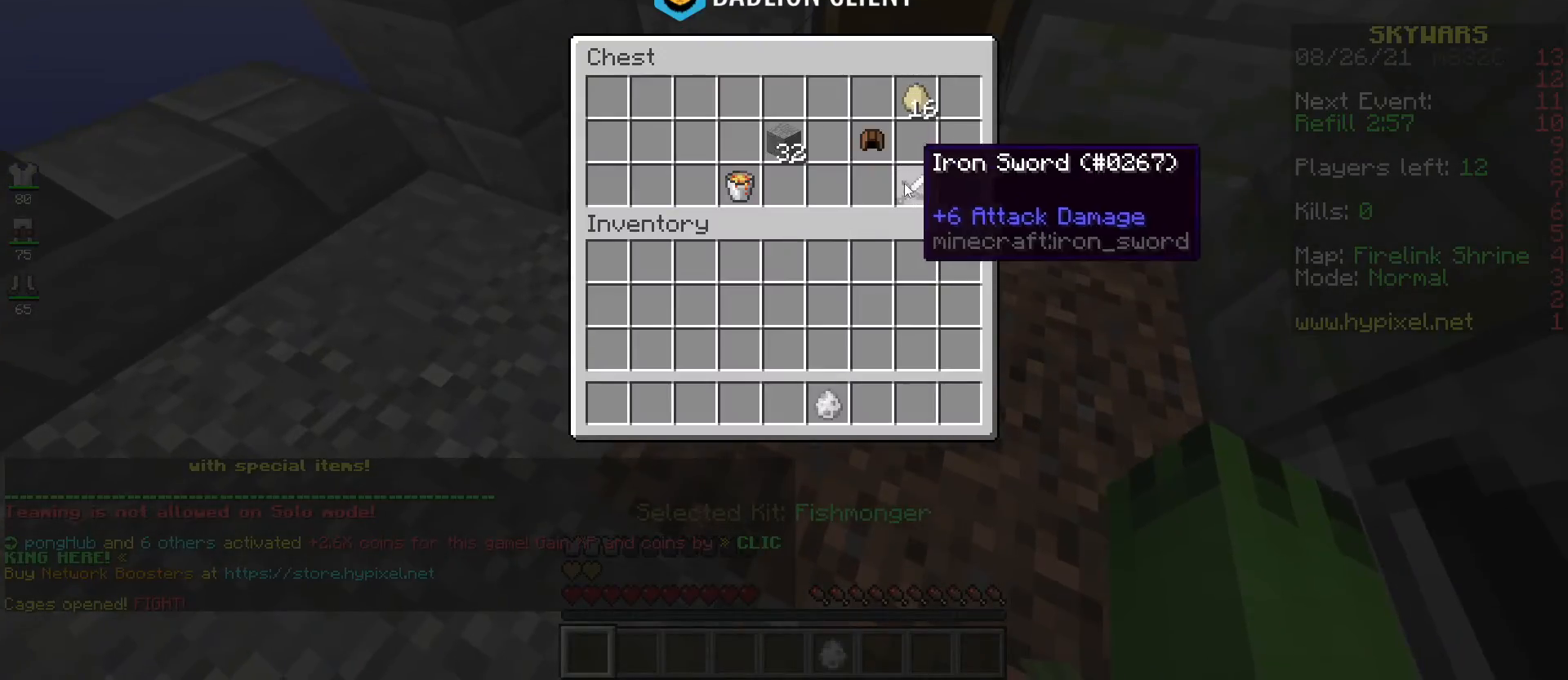
{"keys": [], "mouse": [], "events": []}
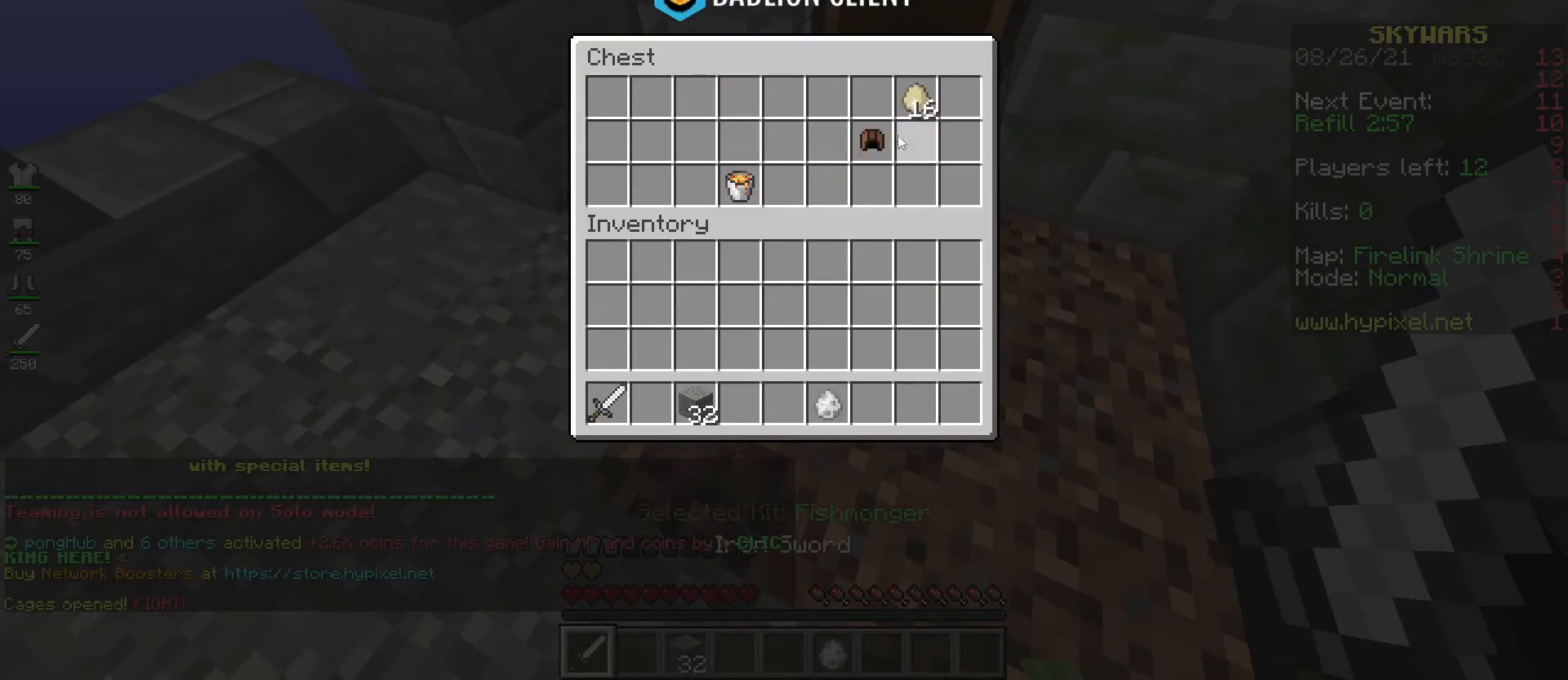
{"keys": [], "mouse": [], "events": []}
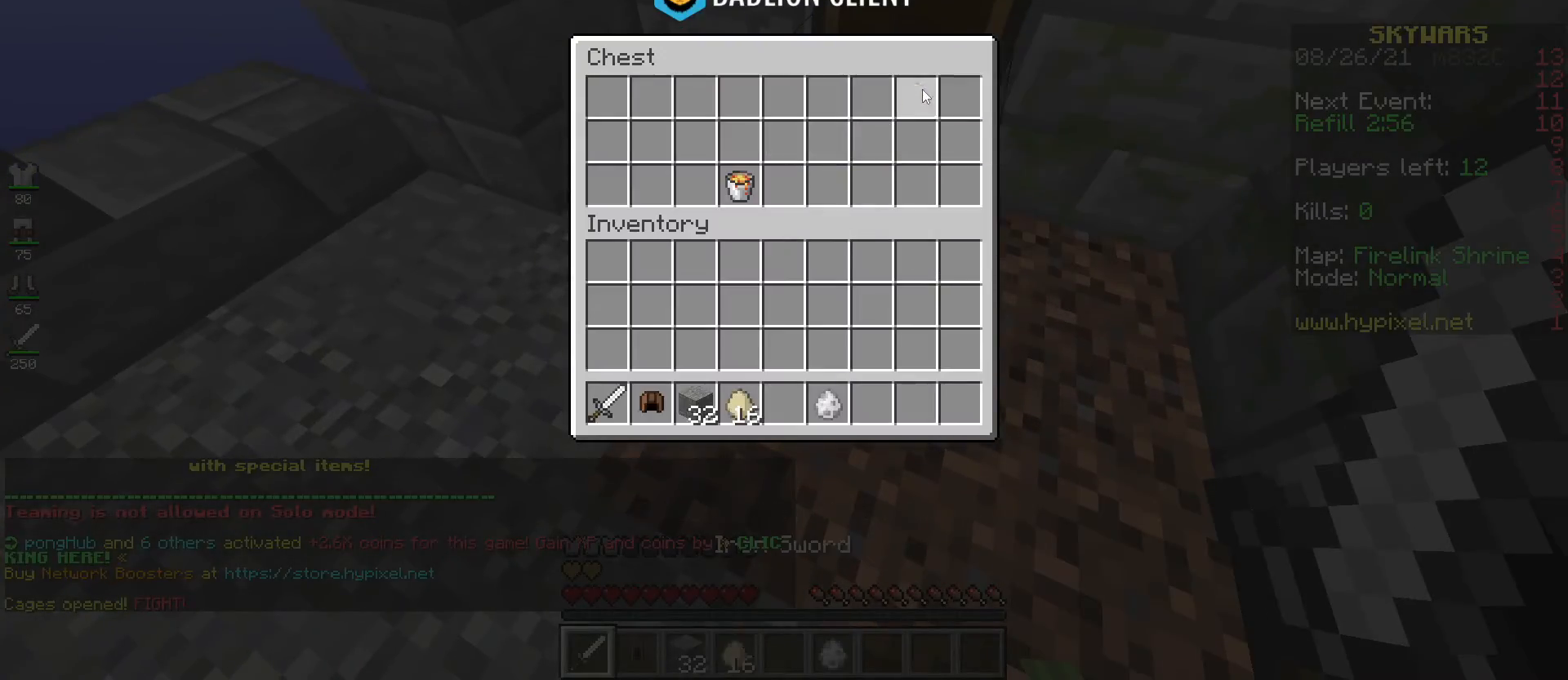
{"keys": [], "mouse": [], "events": []}
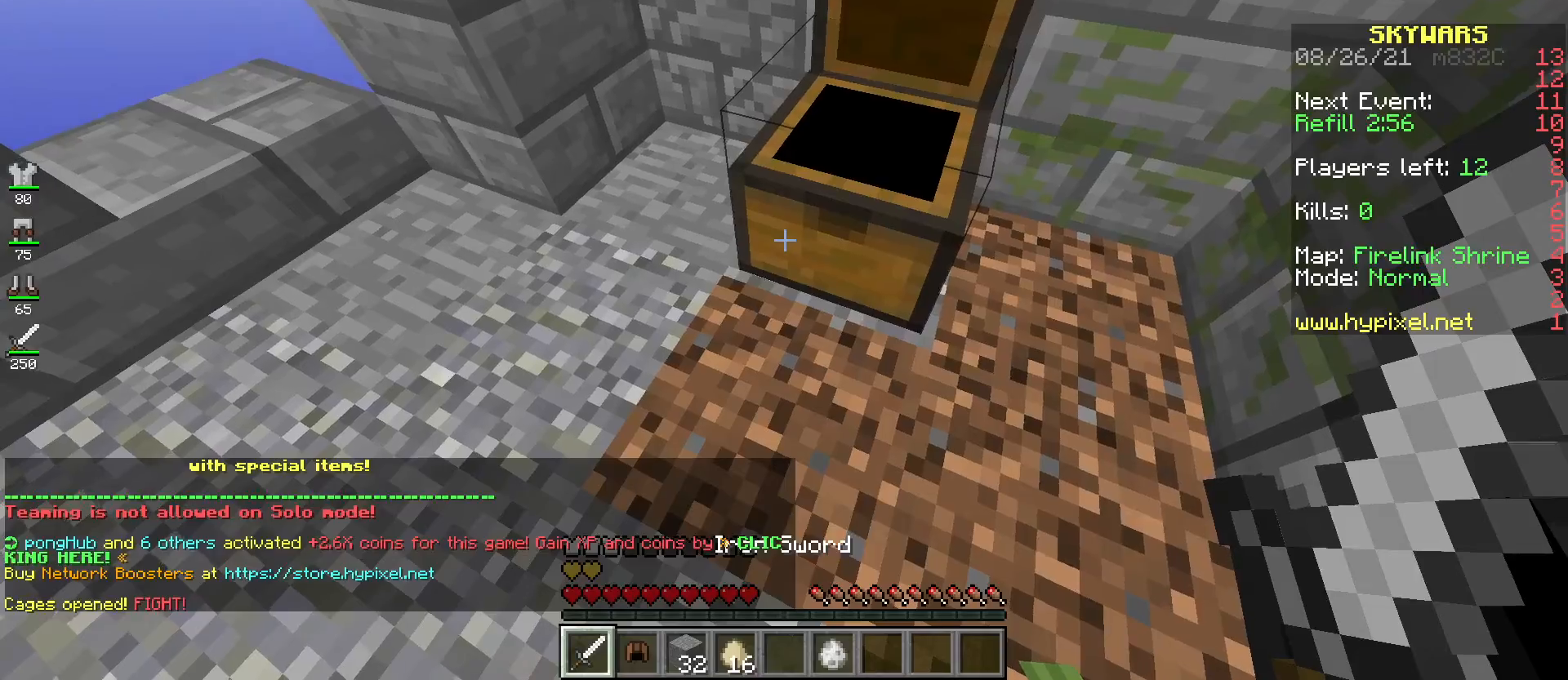
{"keys": [], "mouse": ["right"], "events": [[467, "mouse_right", "down"]]}
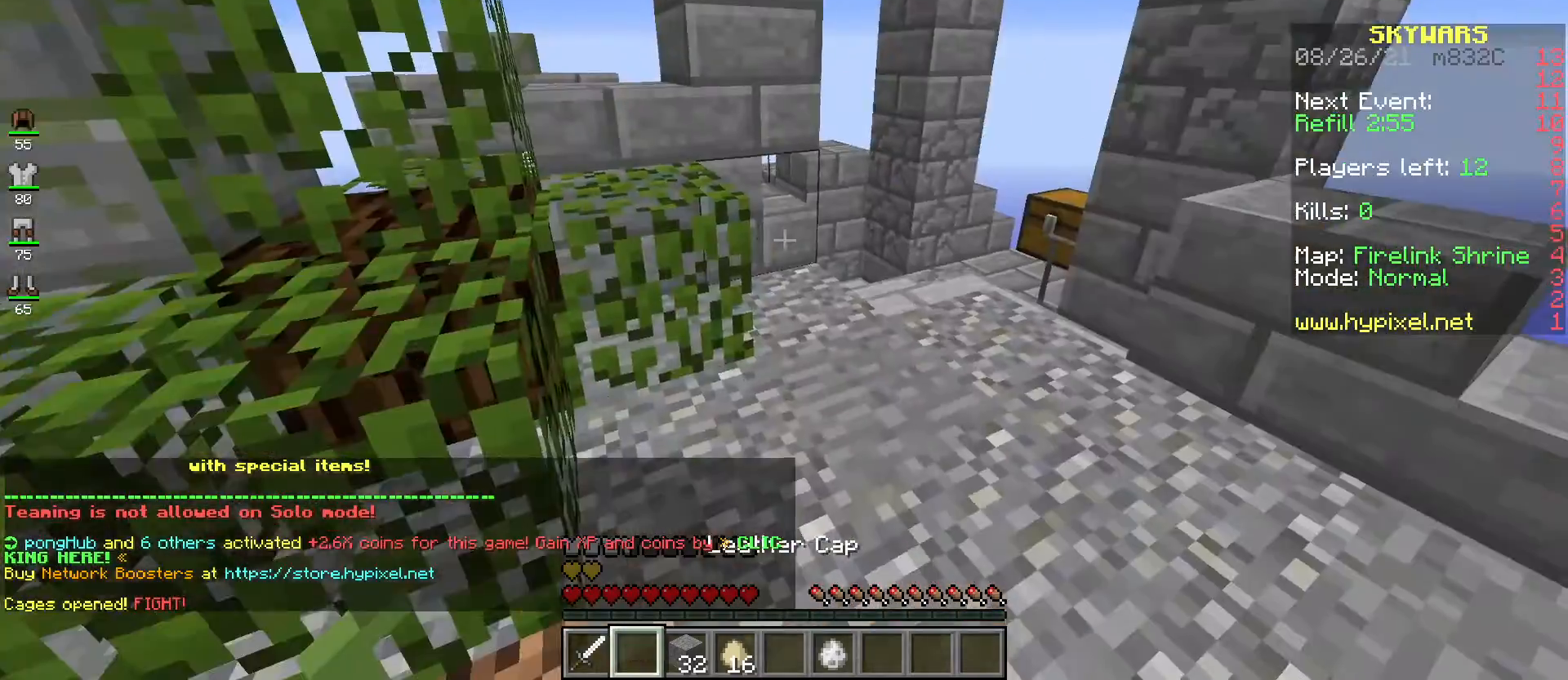
{"keys": ["w"], "mouse": [], "events": [[100, "w", "down"], [151, "mouse_right", "up"], [234, "space", "down"], [468, "space", "up"]]}
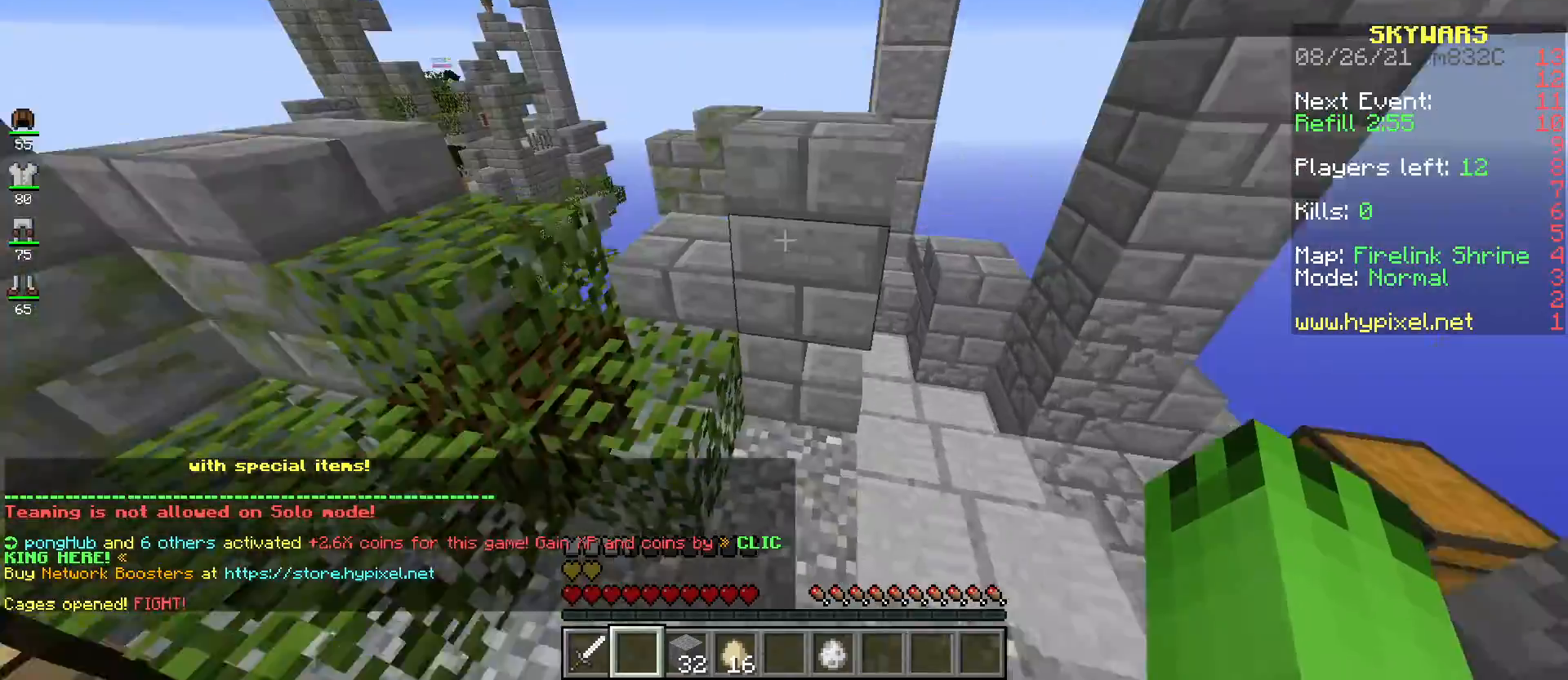
{"keys": ["w"], "mouse": [], "events": []}